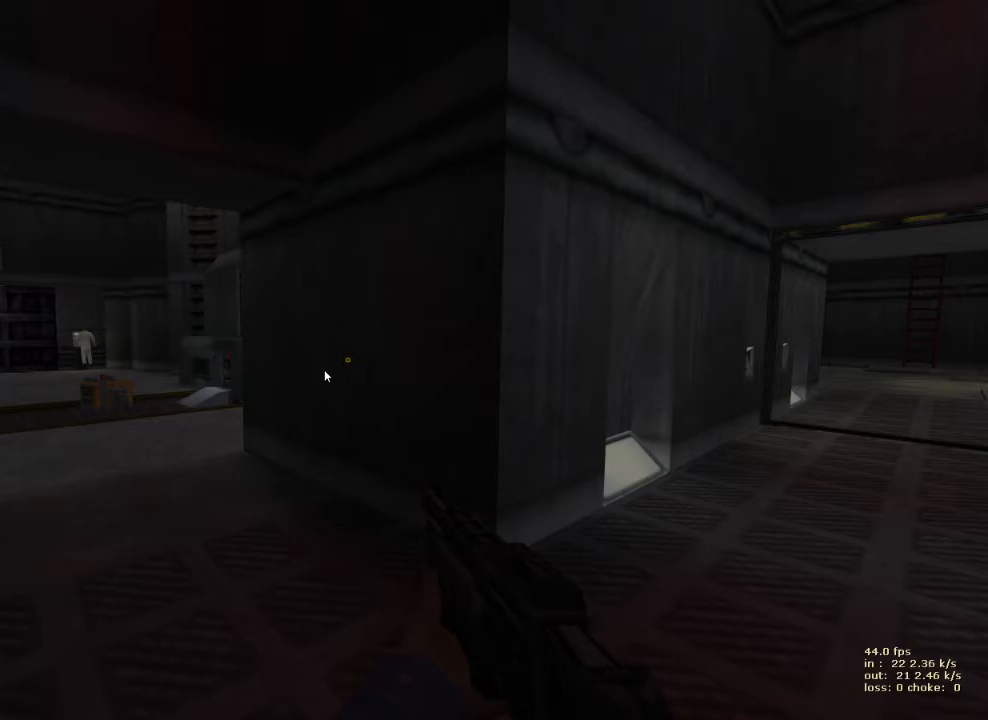
Gameplay with keyboard and mouse; each line is a JSON object with the keys held at the frame after it. "events" lists presses ("down") and releases ("up") of "1", "2", "3", "4", "5", "a", "alt", "b", "c", "caps_lock", "ctrl", "d", "e", "f", "g", "q", "r", "s", "shift", "space", "t", "tab", "v", "w", "x" and "z" between this image and that frame as [ms after this image, input, new state], when the widget could be followed in between. No other keys are recorded. Mouse buttons are not recorded. Not read: mouse_move.
{"keys": [], "events": []}
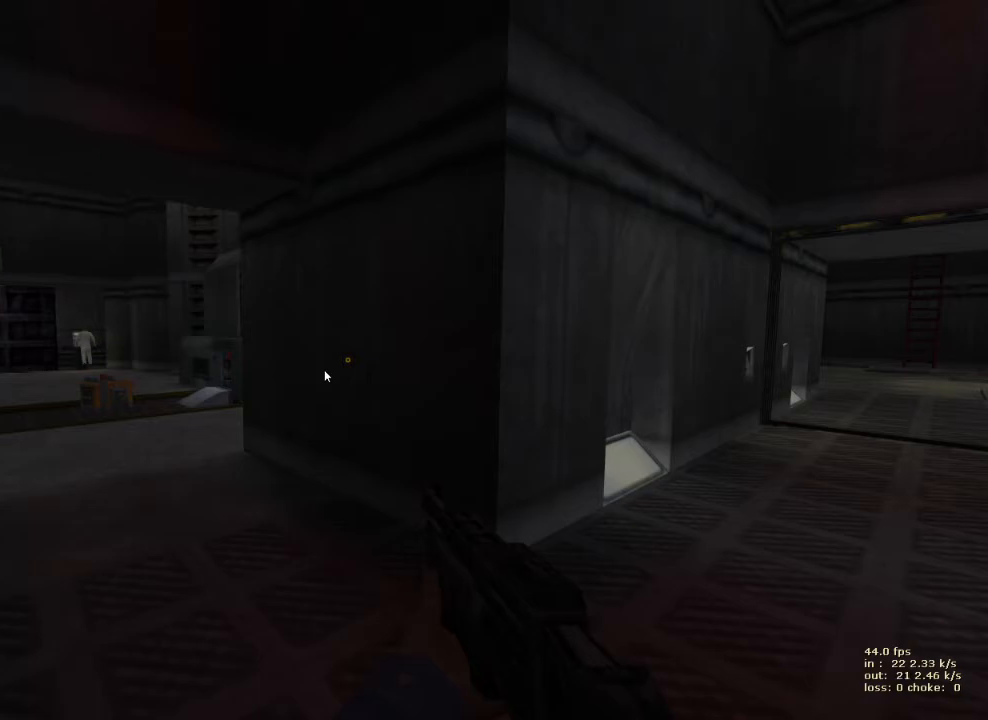
{"keys": [], "events": [[233, "b", "down"], [383, "b", "up"]]}
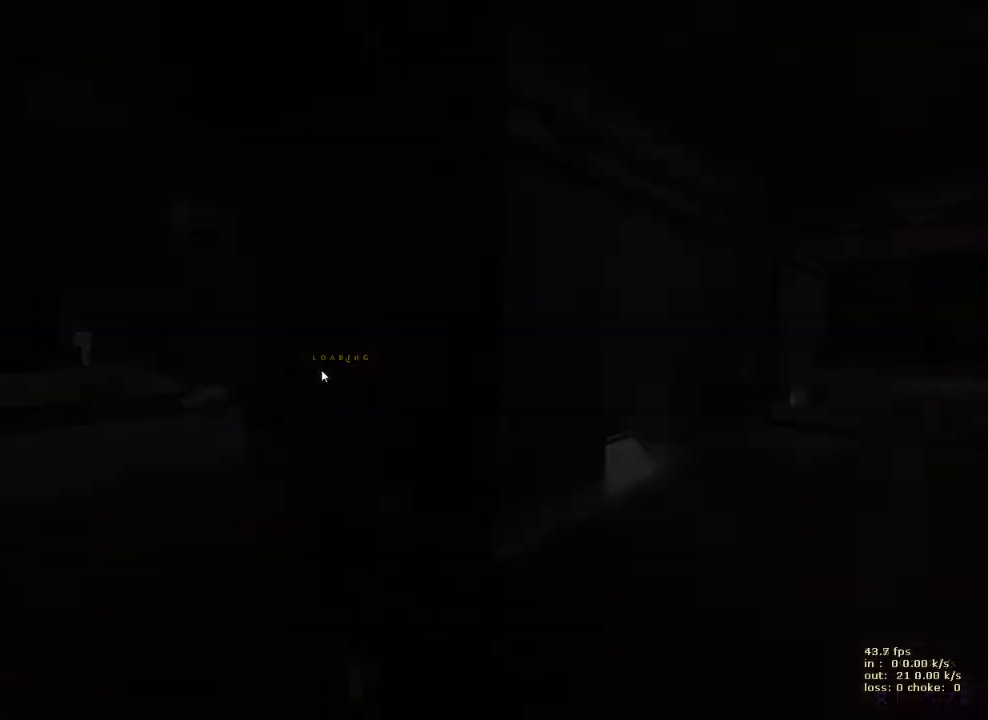
{"keys": ["d"], "events": [[417, "d", "down"]]}
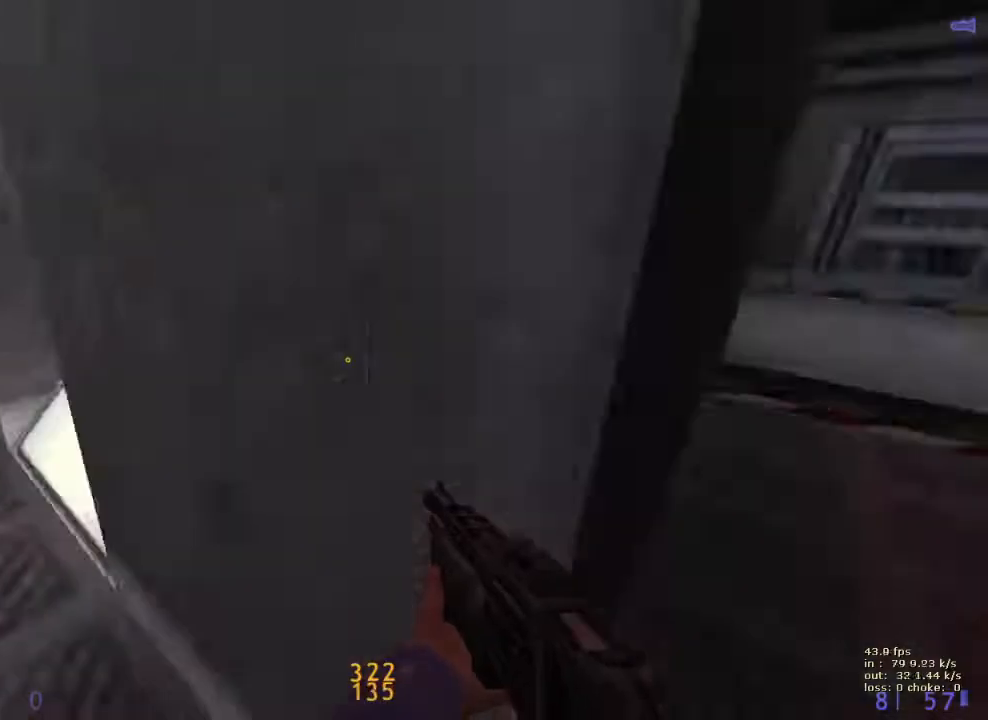
{"keys": ["w"], "events": [[100, "w", "down"], [150, "d", "up"], [233, "d", "down"], [433, "d", "up"]]}
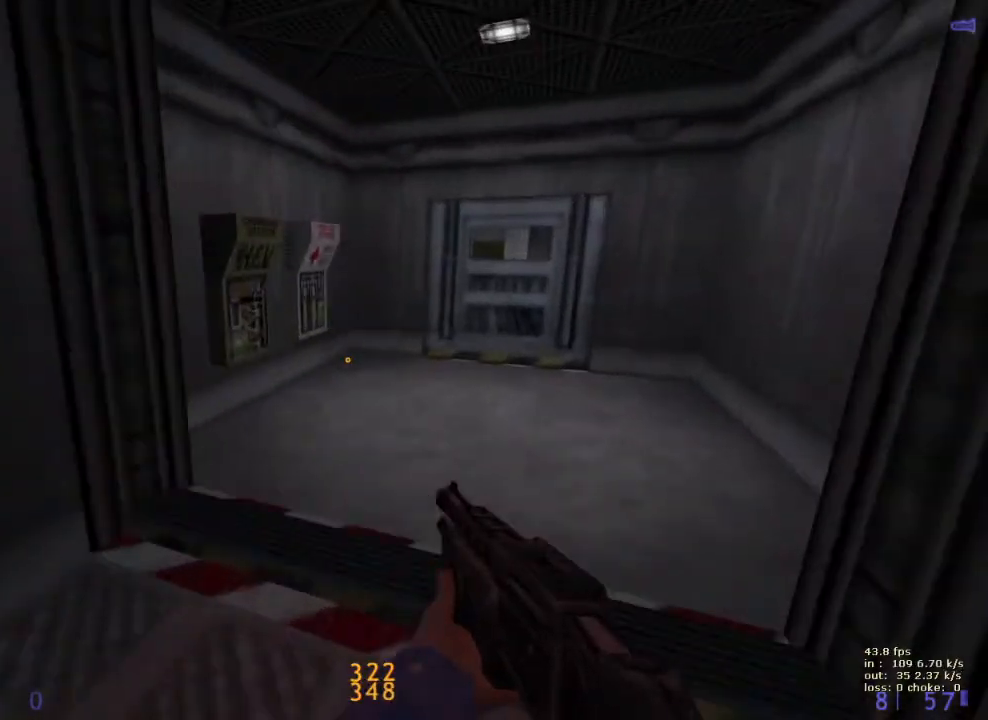
{"keys": ["w"], "events": []}
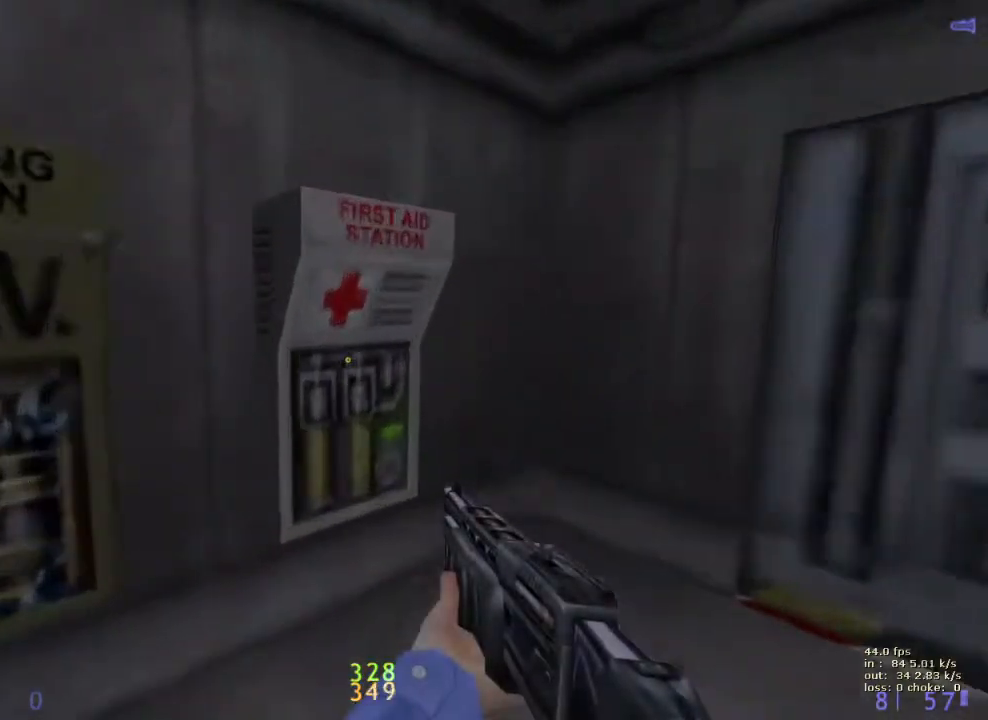
{"keys": ["e"], "events": [[83, "e", "down"], [167, "w", "up"]]}
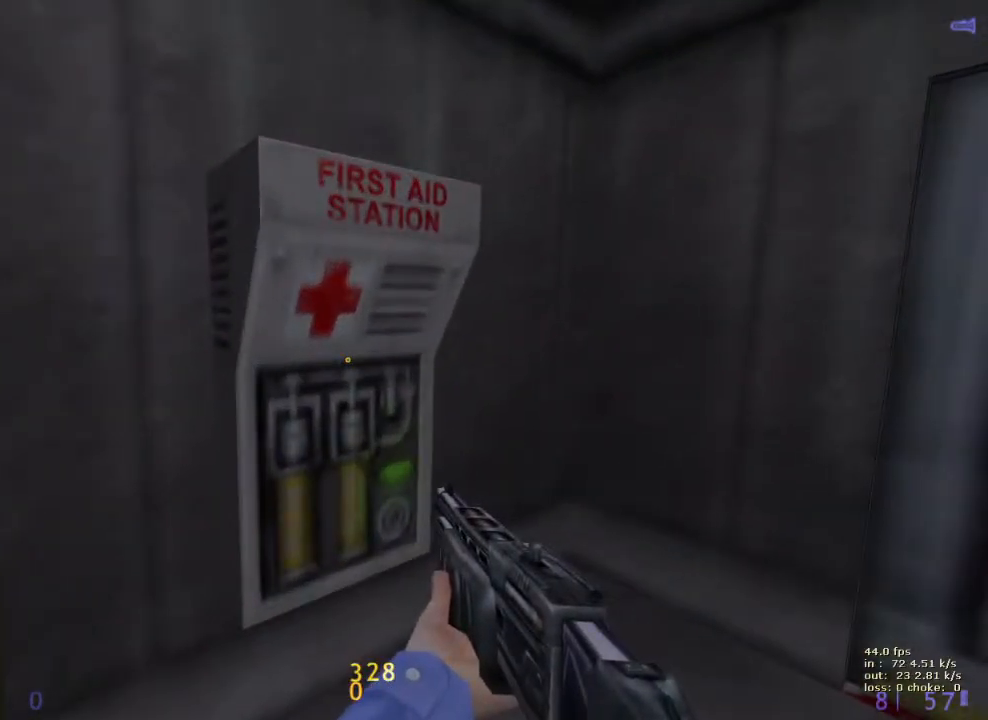
{"keys": ["w"], "events": [[183, "a", "down"], [233, "e", "up"], [233, "w", "down"], [417, "a", "up"]]}
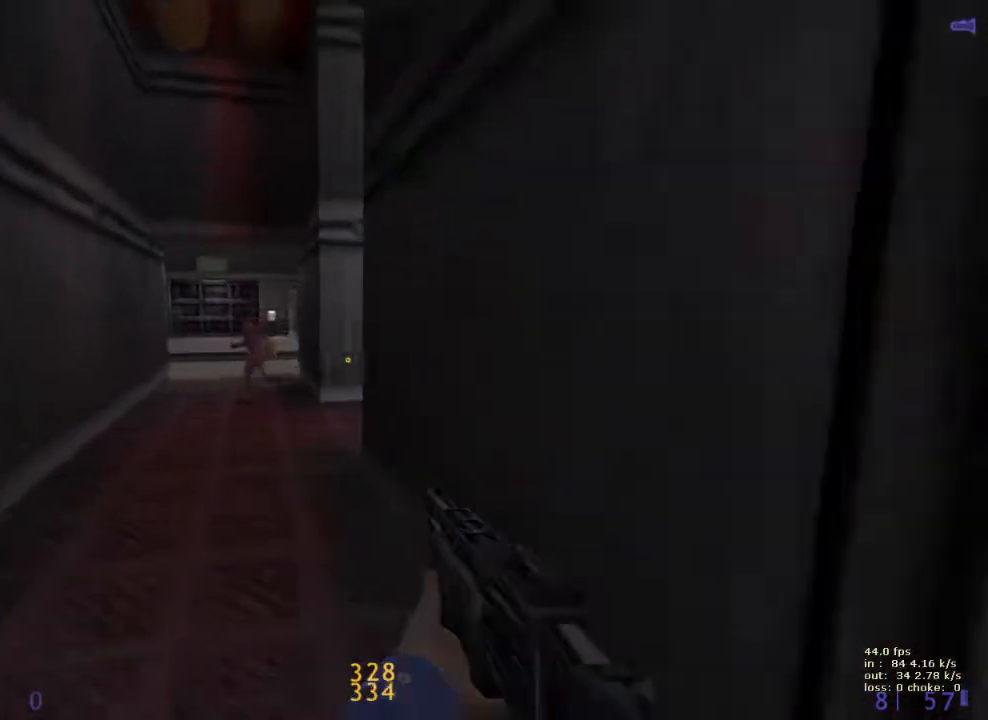
{"keys": ["w"], "events": [[17, "3", "down"], [167, "3", "up"]]}
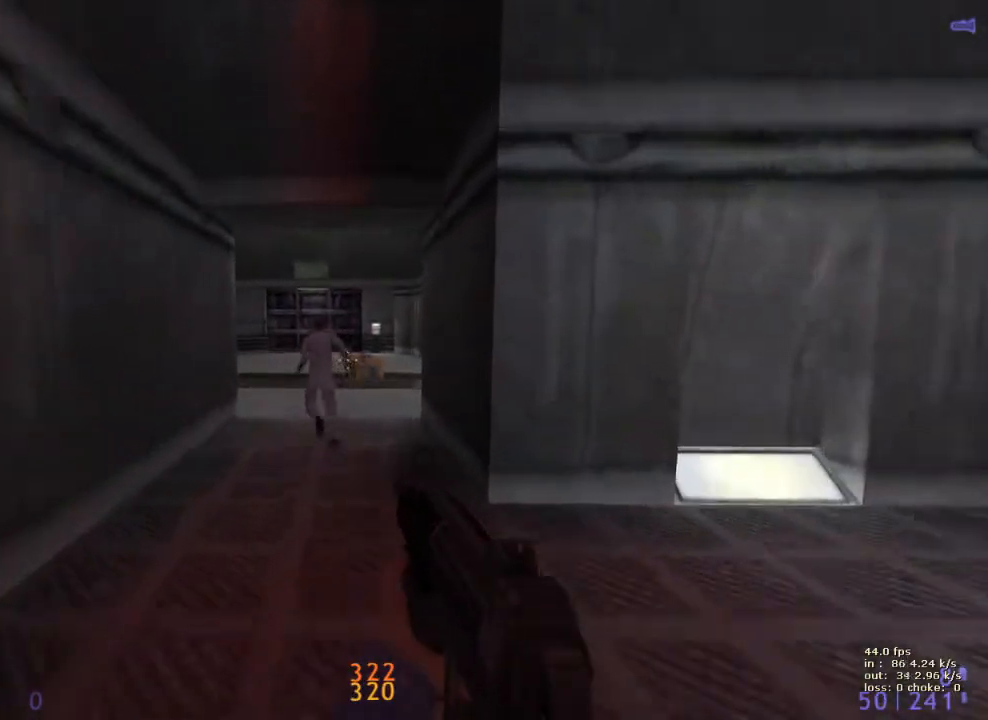
{"keys": ["w"], "events": [[183, "q", "down"], [267, "q", "up"], [367, "q", "down"], [500, "q", "up"]]}
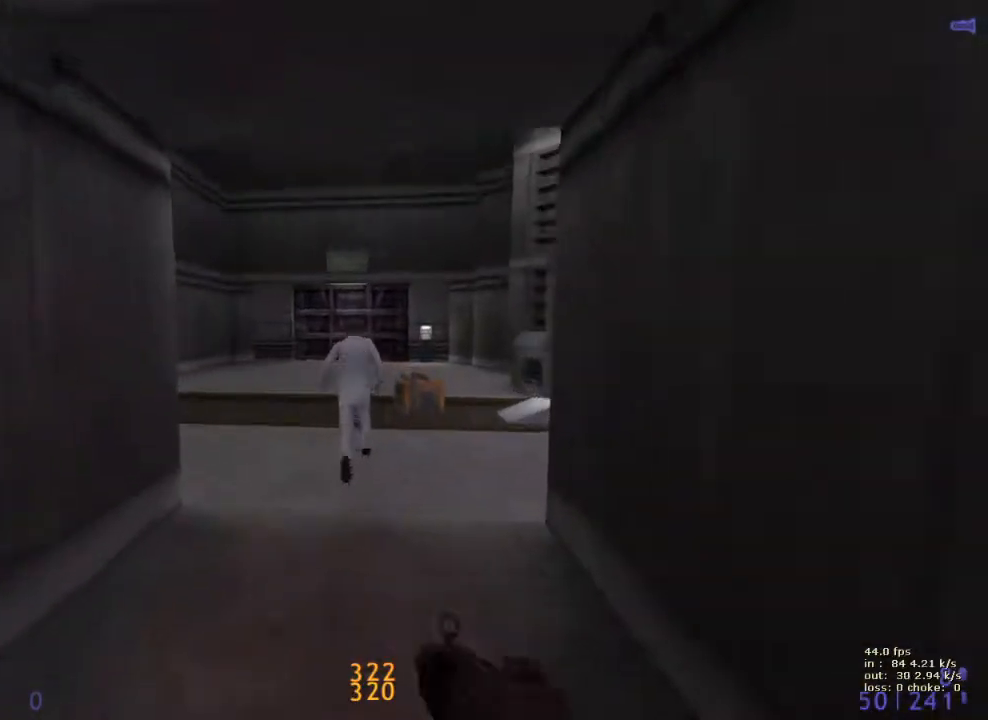
{"keys": ["w"], "events": [[100, "q", "down"], [183, "q", "up"], [283, "q", "down"], [383, "q", "up"]]}
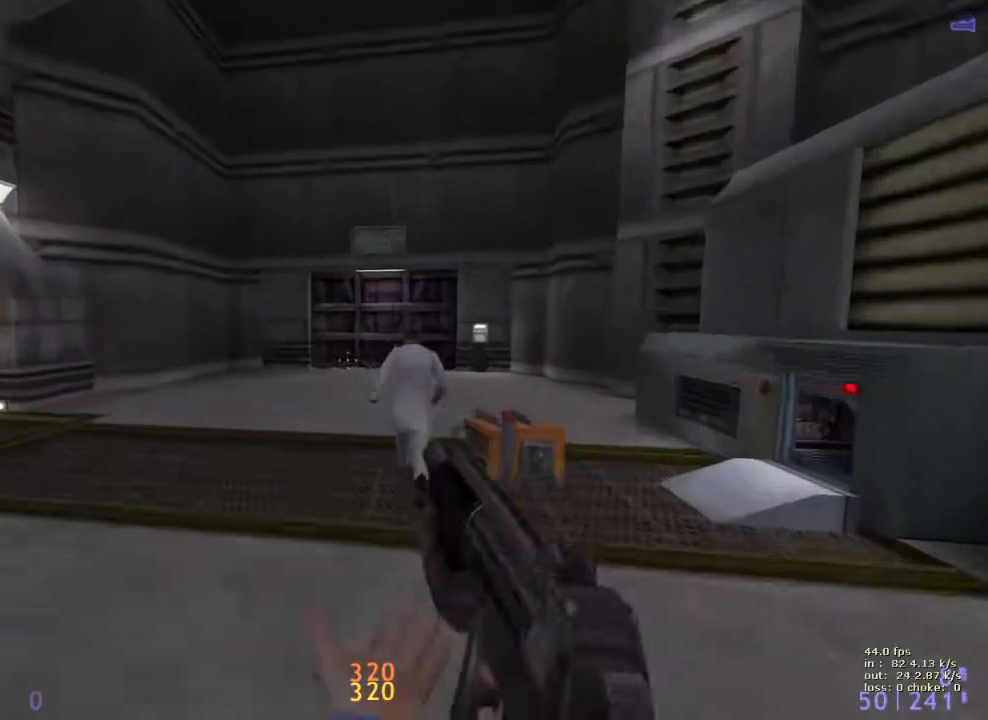
{"keys": ["w"], "events": [[17, "q", "down"], [117, "q", "up"], [200, "q", "down"], [300, "q", "up"], [400, "q", "down"], [500, "q", "up"]]}
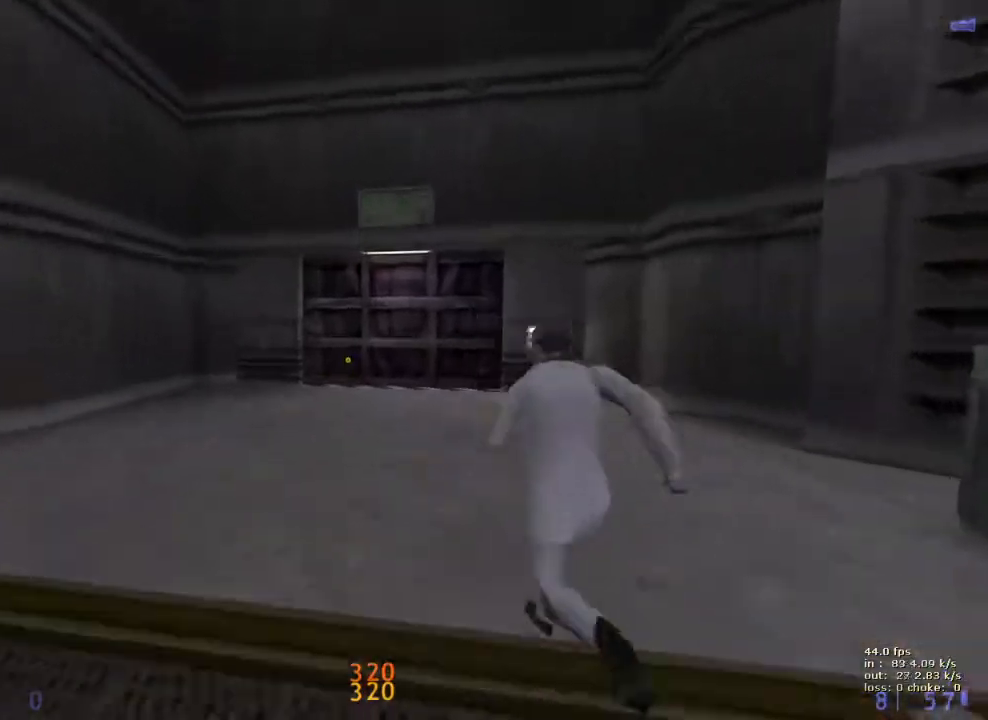
{"keys": ["w"], "events": [[83, "q", "down"], [183, "q", "up"], [267, "q", "down"], [400, "q", "up"]]}
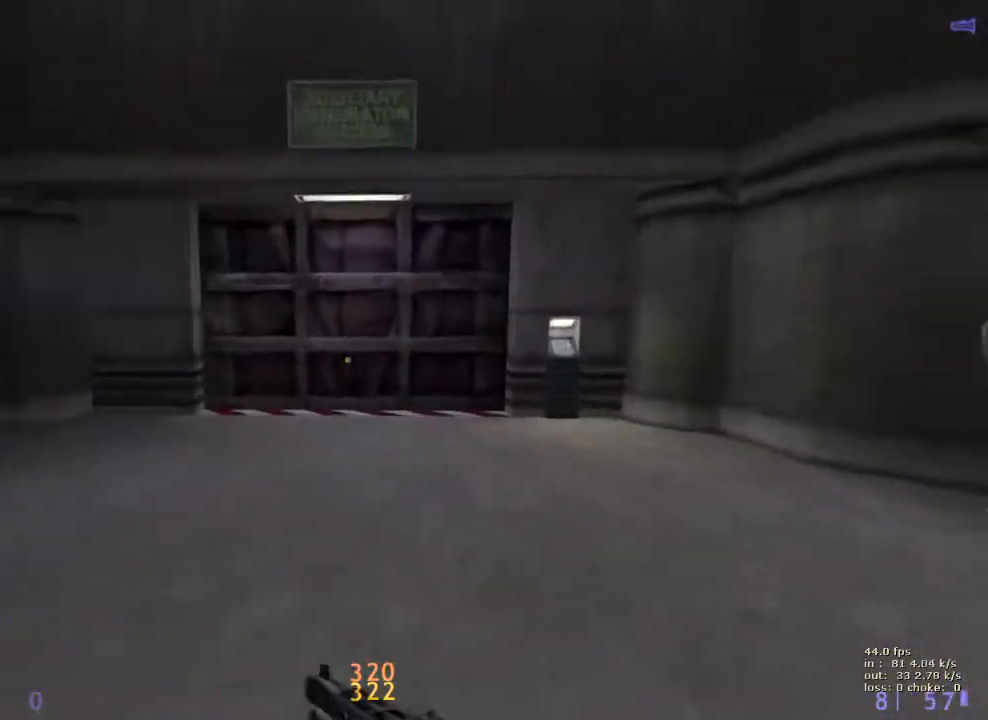
{"keys": ["q"], "events": [[100, "a", "down"], [283, "a", "up"], [283, "w", "up"], [467, "q", "down"]]}
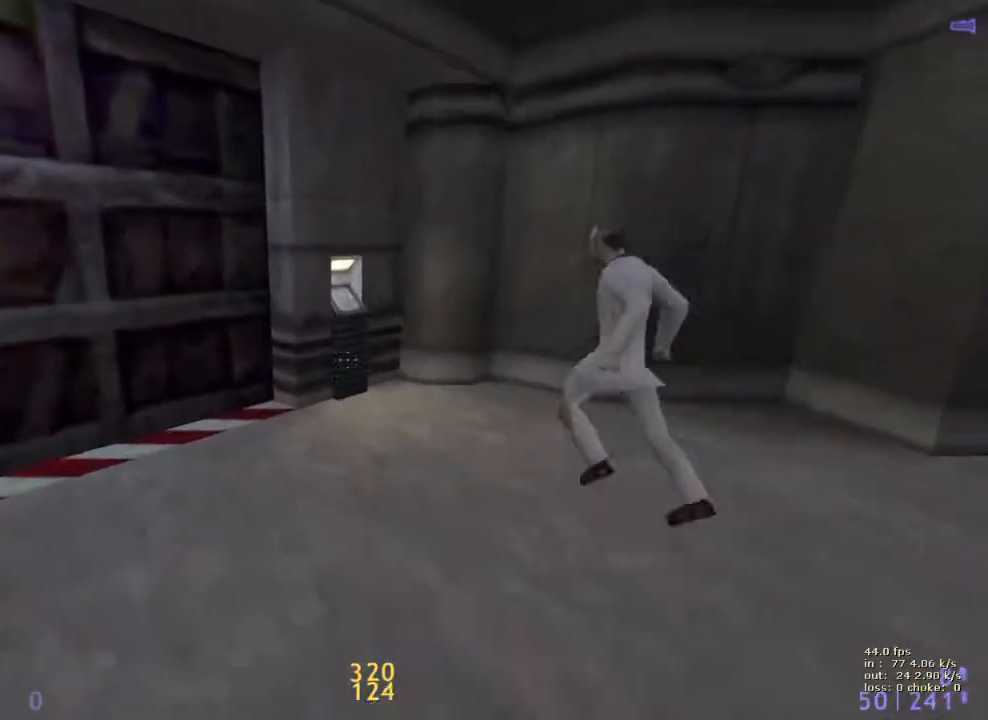
{"keys": [], "events": [[117, "q", "up"], [150, "q", "down"], [250, "q", "up"], [400, "q", "down"], [500, "q", "up"]]}
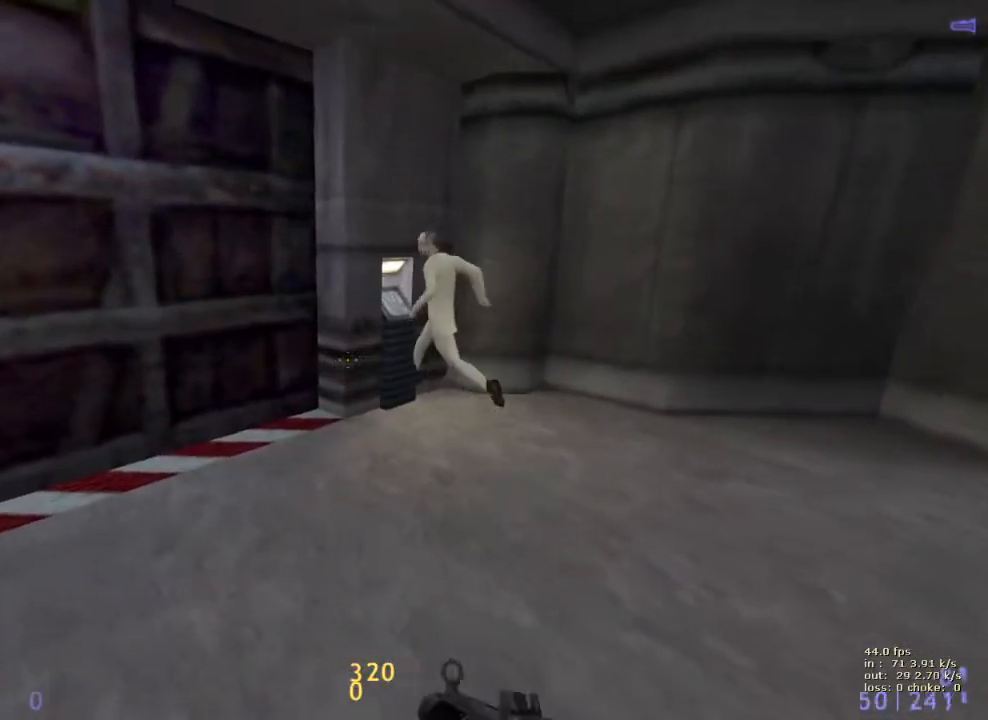
{"keys": [], "events": [[33, "q", "down"], [133, "q", "up"], [217, "q", "down"], [317, "q", "up"], [400, "q", "down"], [500, "q", "up"]]}
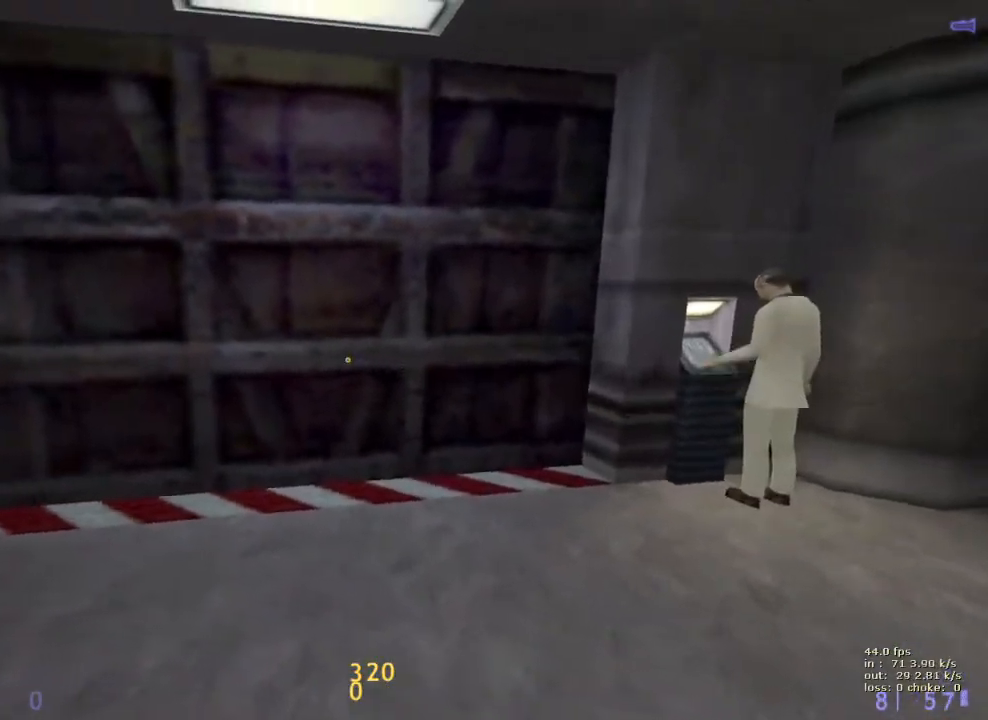
{"keys": ["ctrl", "w"], "events": [[50, "q", "down"], [150, "q", "up"], [333, "ctrl", "down"], [383, "w", "down"]]}
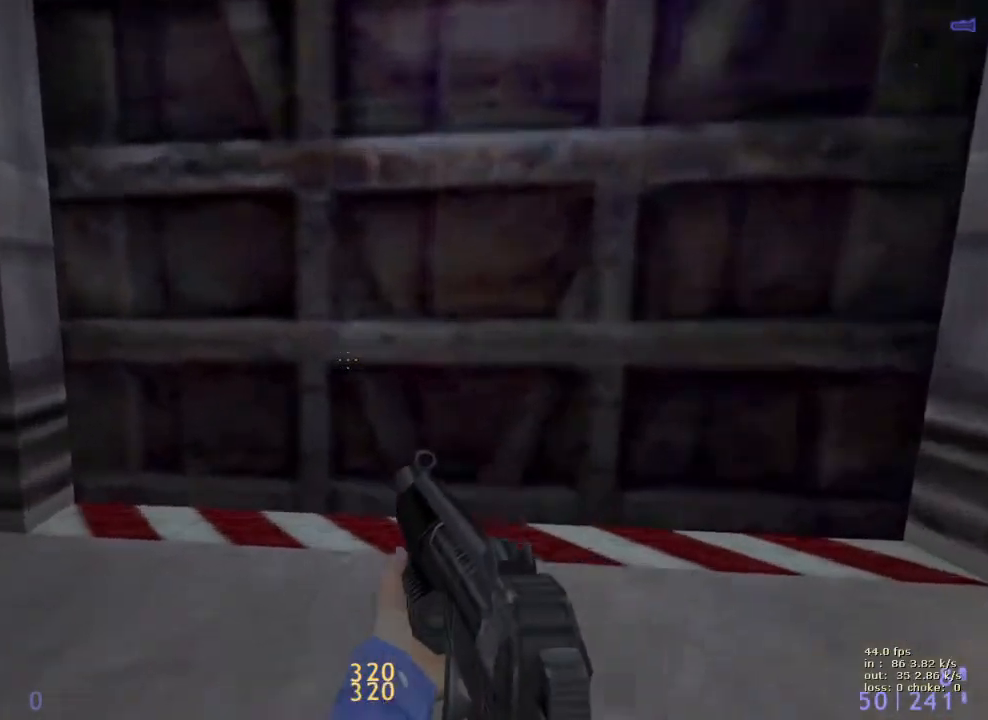
{"keys": ["a", "ctrl", "w"], "events": [[350, "a", "down"]]}
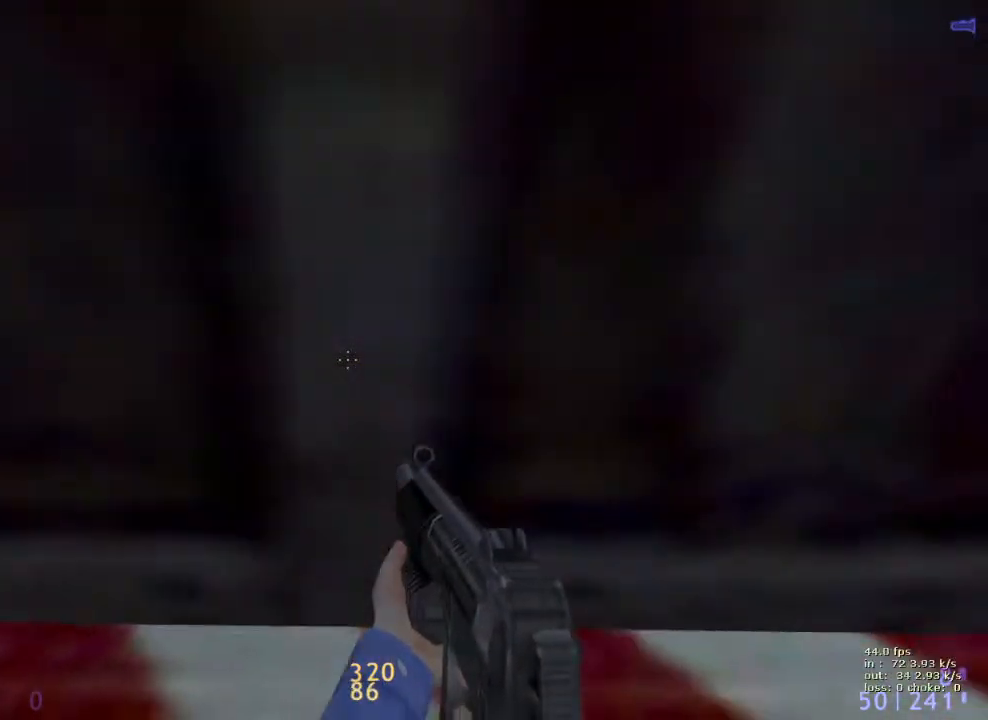
{"keys": ["ctrl", "w"], "events": [[83, "a", "up"], [83, "shift", "down"], [233, "shift", "up"]]}
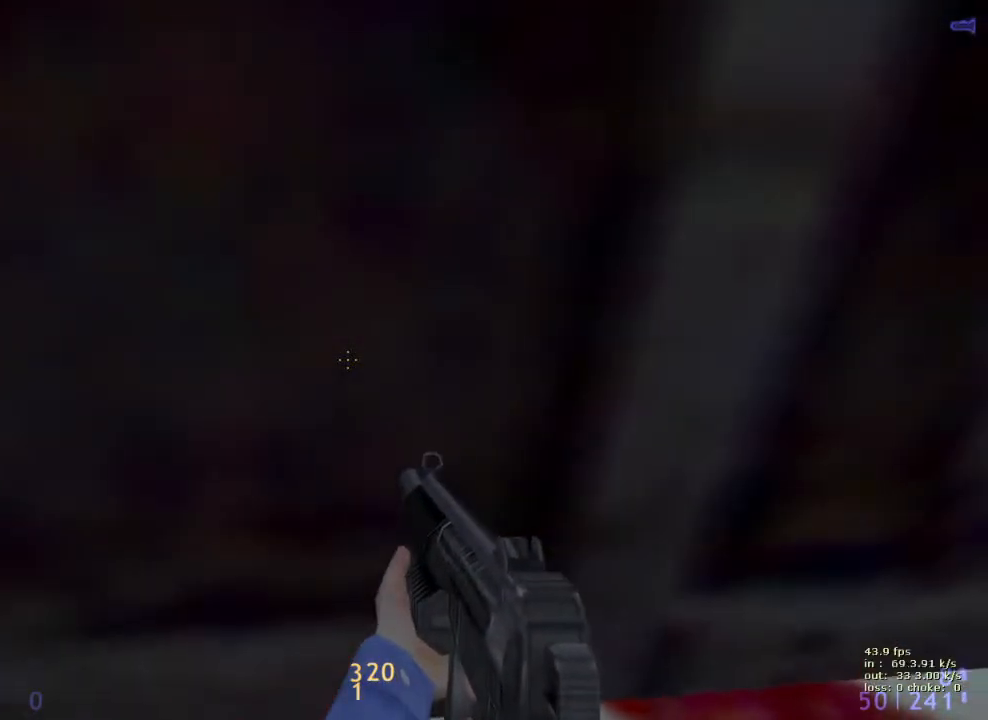
{"keys": ["ctrl", "w"], "events": []}
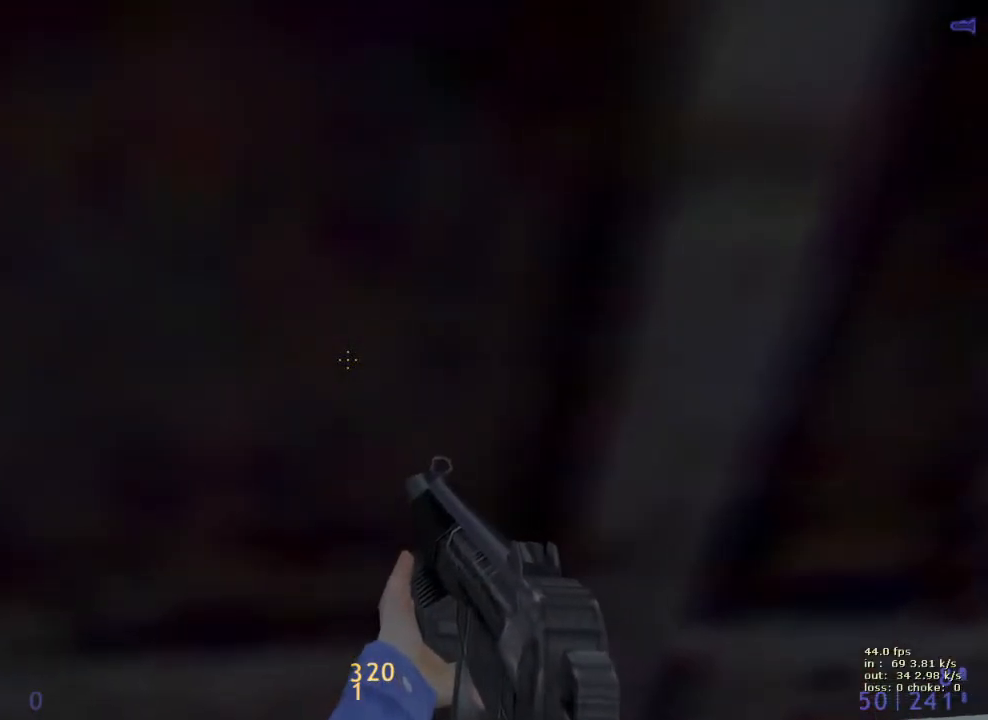
{"keys": ["ctrl", "w"], "events": [[350, "x", "down"], [483, "x", "up"]]}
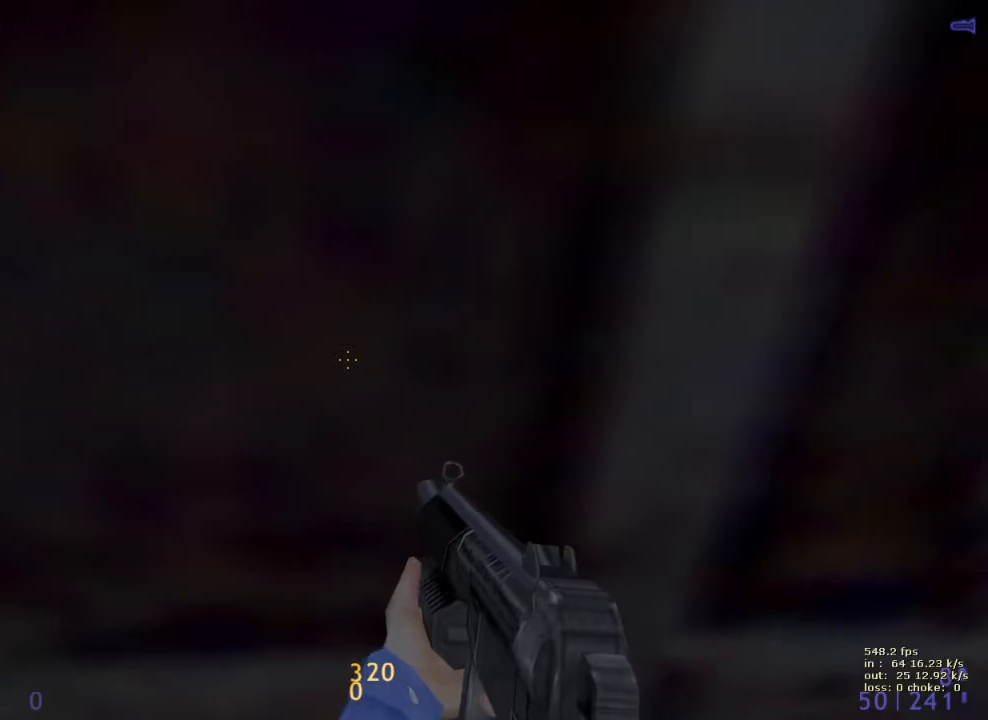
{"keys": ["ctrl", "w"], "events": []}
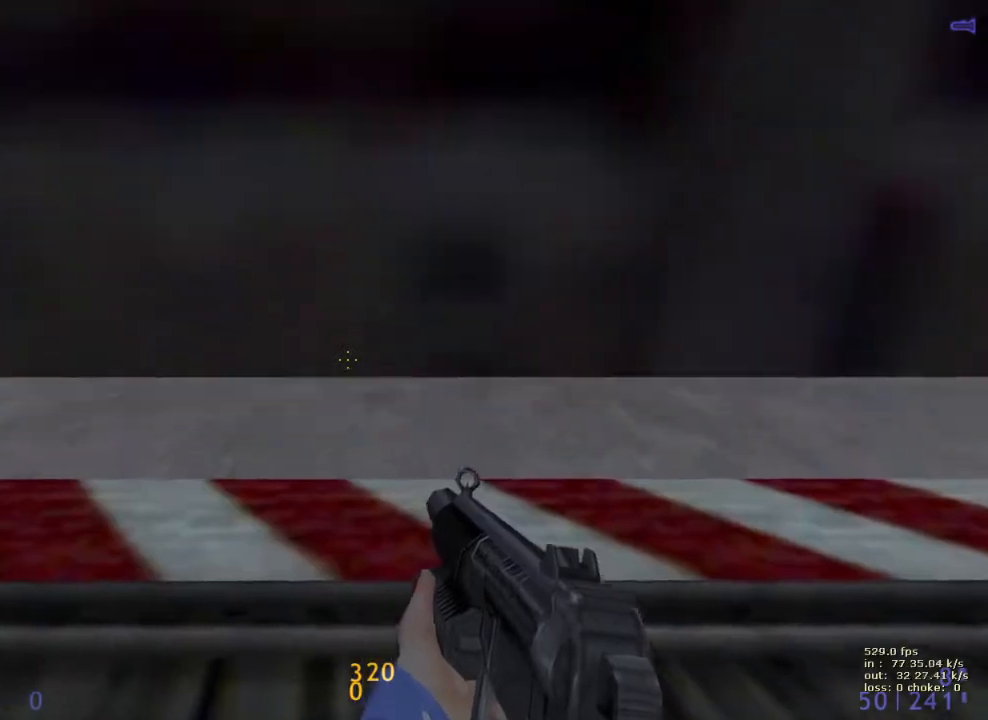
{"keys": ["ctrl", "v", "w"], "events": [[433, "v", "down"]]}
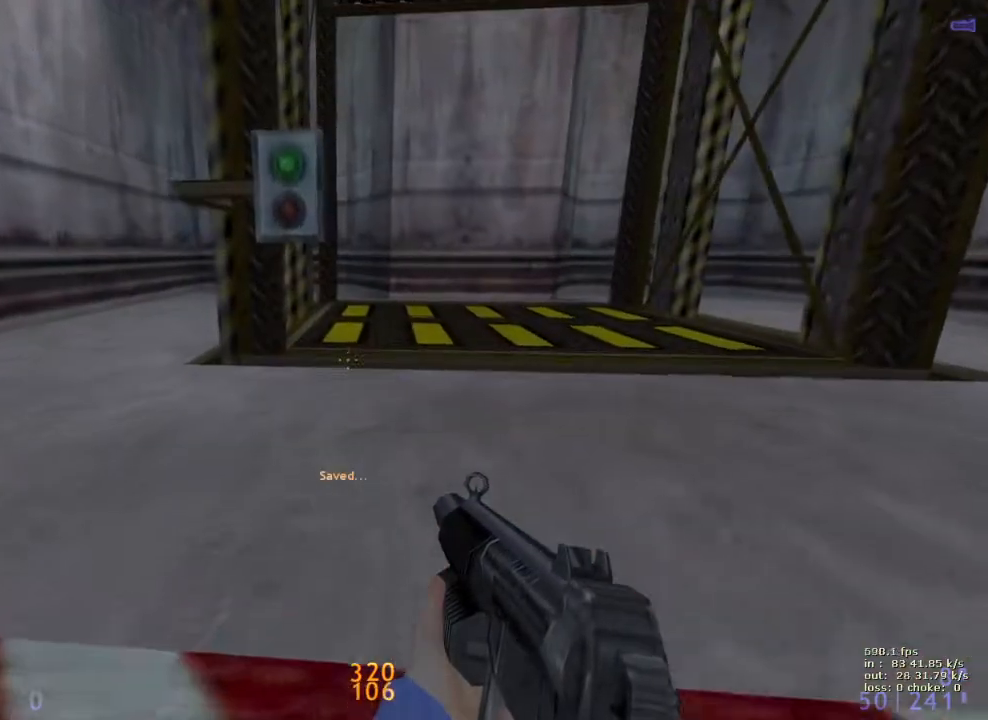
{"keys": ["e", "w"], "events": [[117, "v", "up"], [200, "ctrl", "up"], [433, "e", "down"]]}
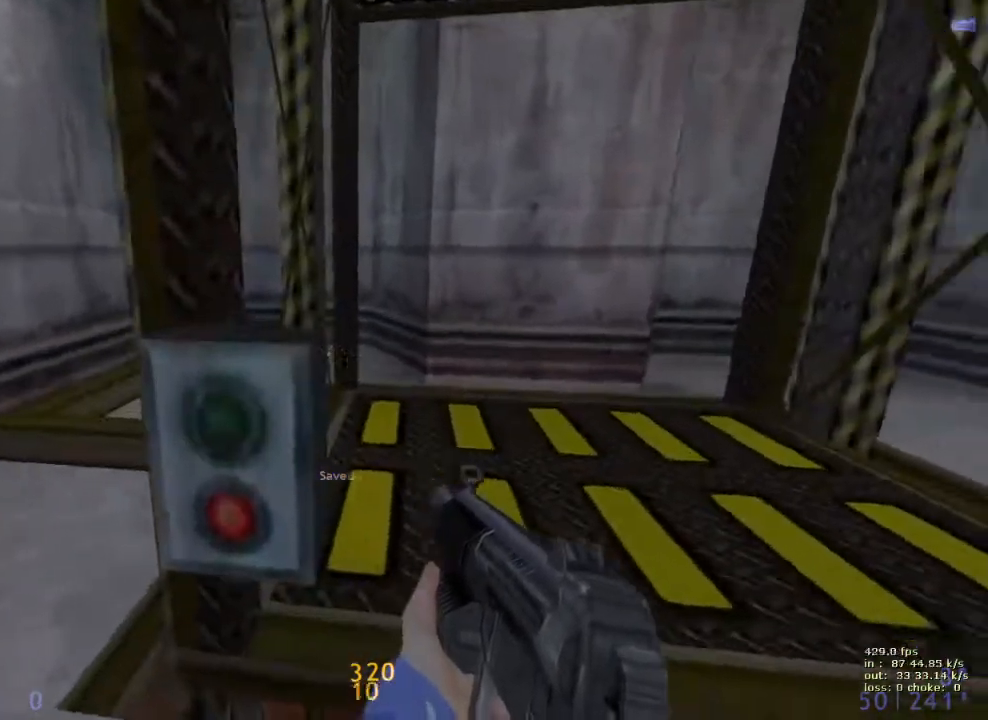
{"keys": ["s", "shift"], "events": [[33, "e", "up"], [217, "a", "down"], [267, "w", "up"], [367, "s", "down"], [450, "a", "up"], [450, "shift", "down"]]}
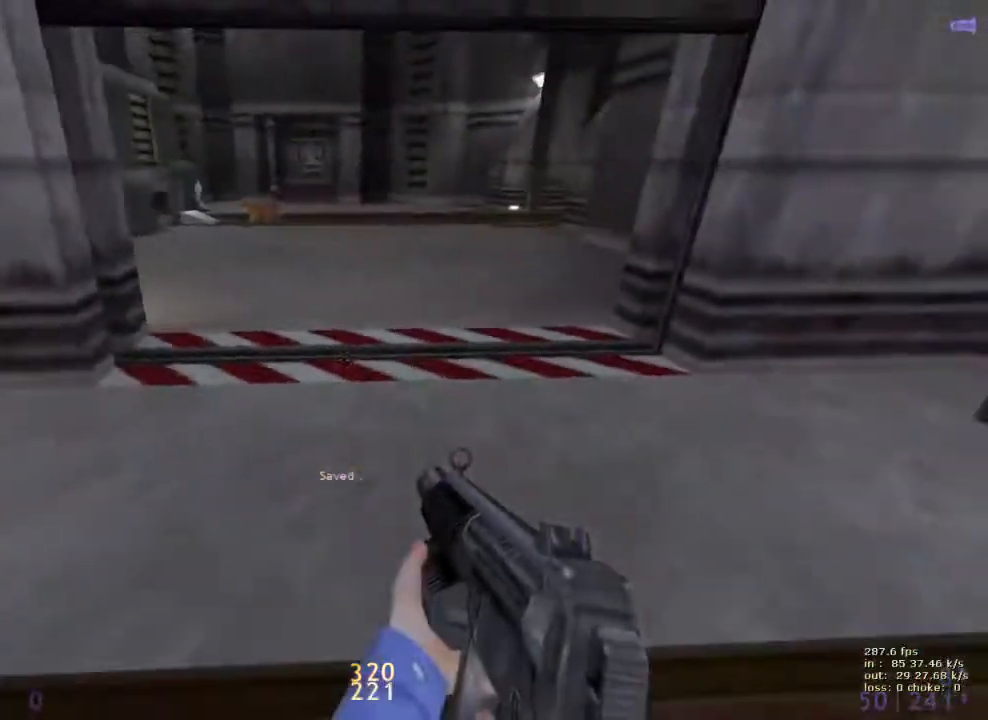
{"keys": ["d", "shift"], "events": [[100, "g", "down"], [233, "g", "up"], [283, "d", "down"], [333, "s", "up"]]}
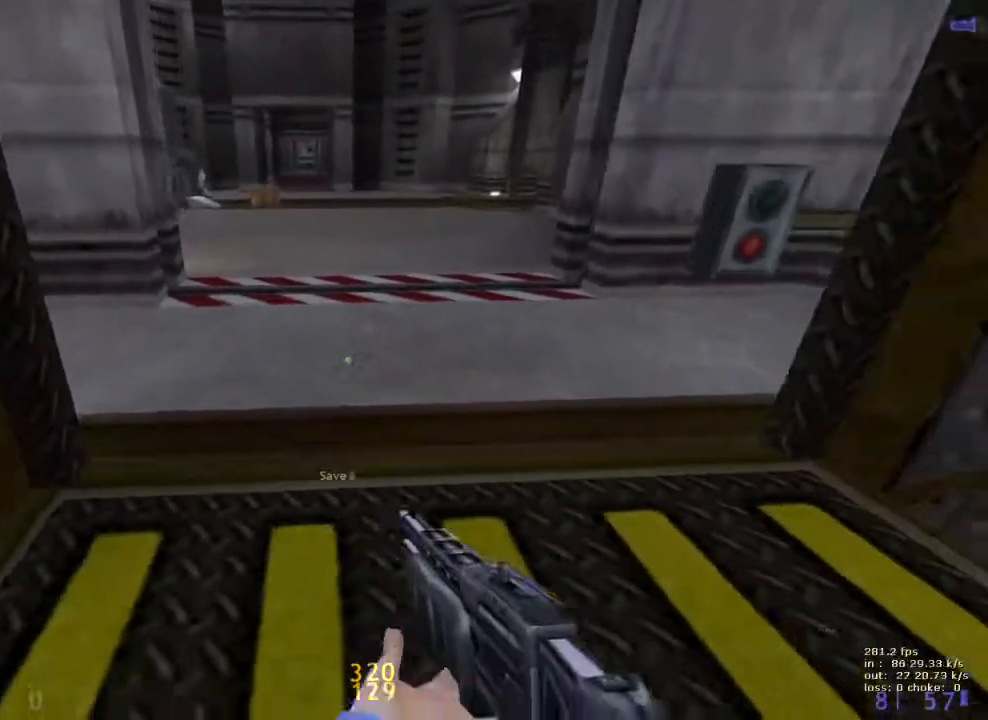
{"keys": ["shift"], "events": [[17, "d", "up"], [67, "q", "down"], [217, "q", "up"], [250, "q", "down"], [400, "q", "up"]]}
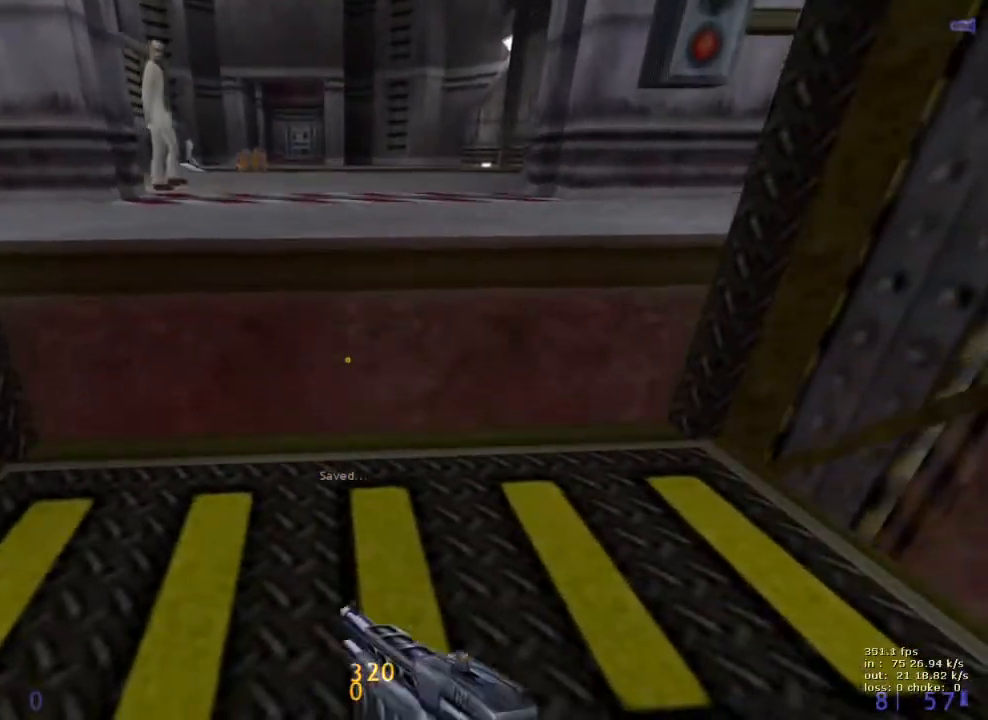
{"keys": ["shift"], "events": [[83, "w", "down"], [133, "q", "down"], [167, "q", "up"], [217, "w", "up"], [317, "d", "down"], [317, "q", "down"], [450, "d", "up"], [450, "q", "up"]]}
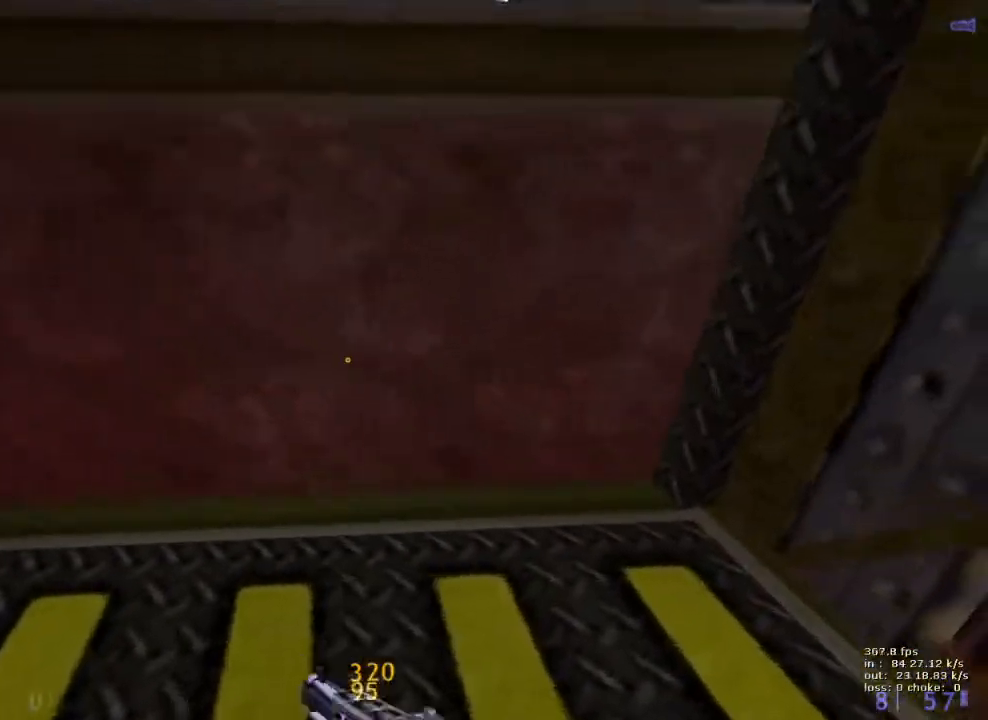
{"keys": ["shift"], "events": [[100, "q", "down"], [183, "q", "up"], [283, "q", "down"], [433, "q", "up"]]}
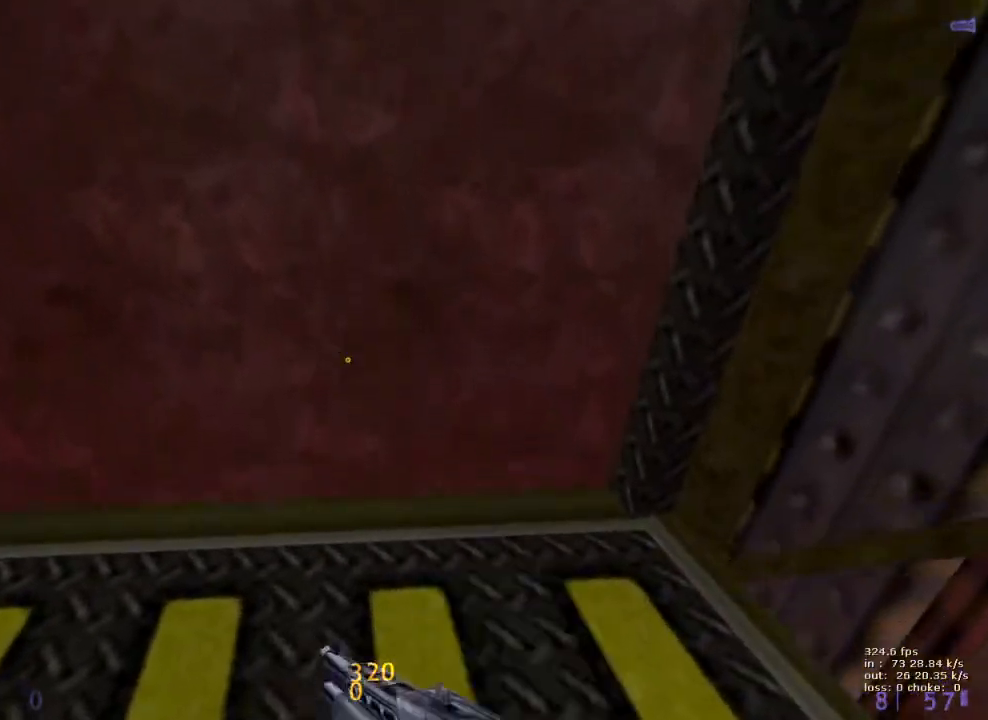
{"keys": [], "events": [[67, "q", "down"], [167, "q", "up"], [250, "q", "down"], [350, "q", "up"], [433, "shift", "up"]]}